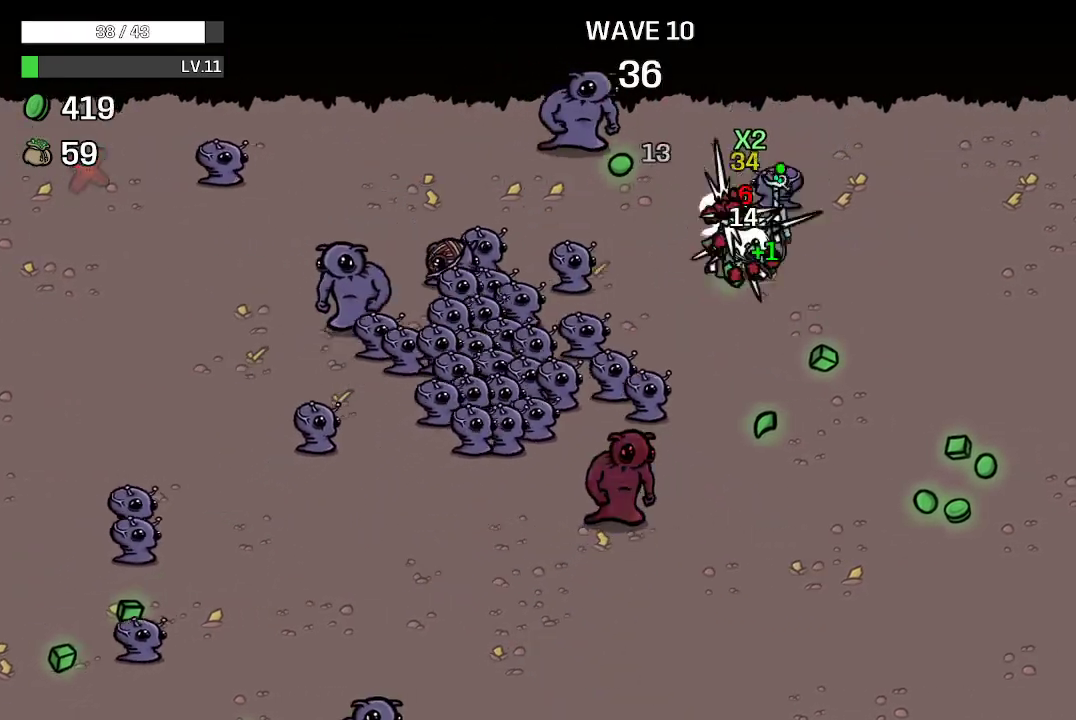
Gameplay with a controller (Xbox layout); each line is a JSON object with the inputs held at the frame after it. "events" lists button and stick changes between this image and that frame as [ms after this image, input, new state], when the widget could be followed in between.
{"buttons": [], "left_stick": "down-right", "right_stick": "center", "events": []}
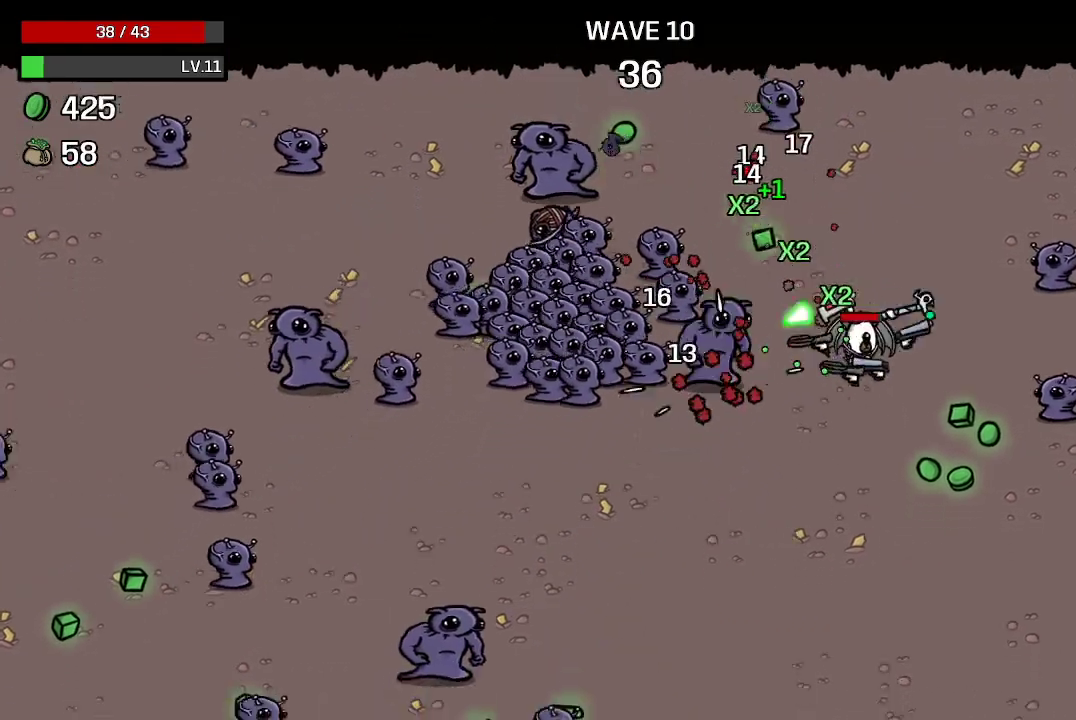
{"buttons": [], "left_stick": "down-right", "right_stick": "center", "events": [[300, "left_stick", "down"], [500, "left_stick", "down-right"]]}
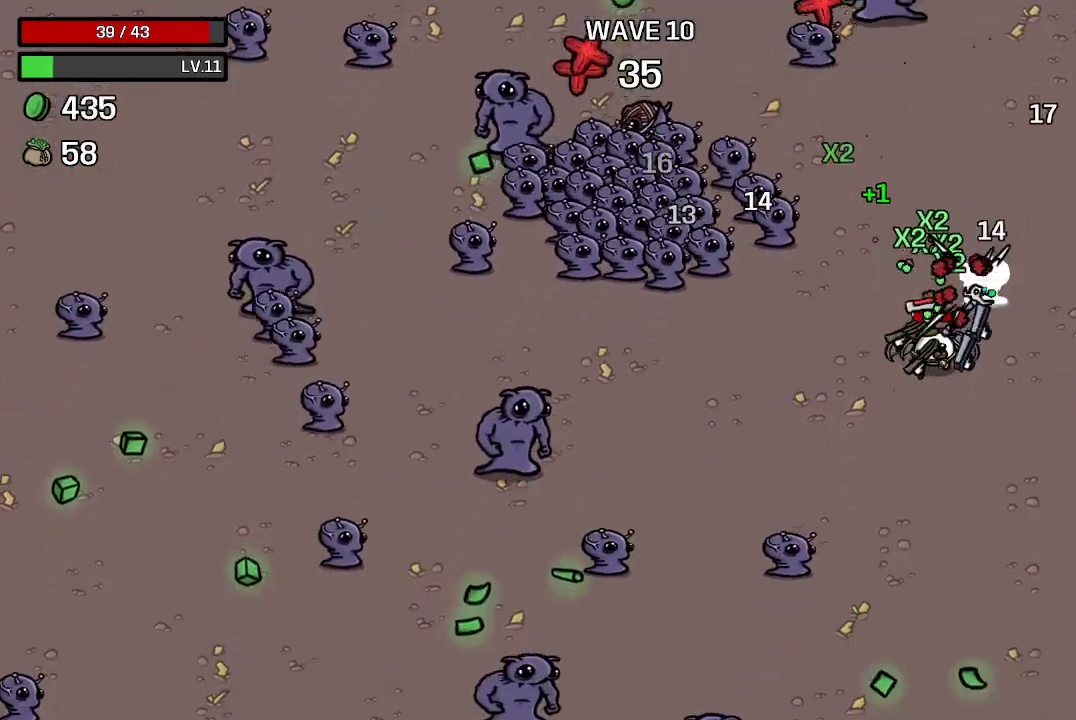
{"buttons": [], "left_stick": "down-right", "right_stick": "center", "events": []}
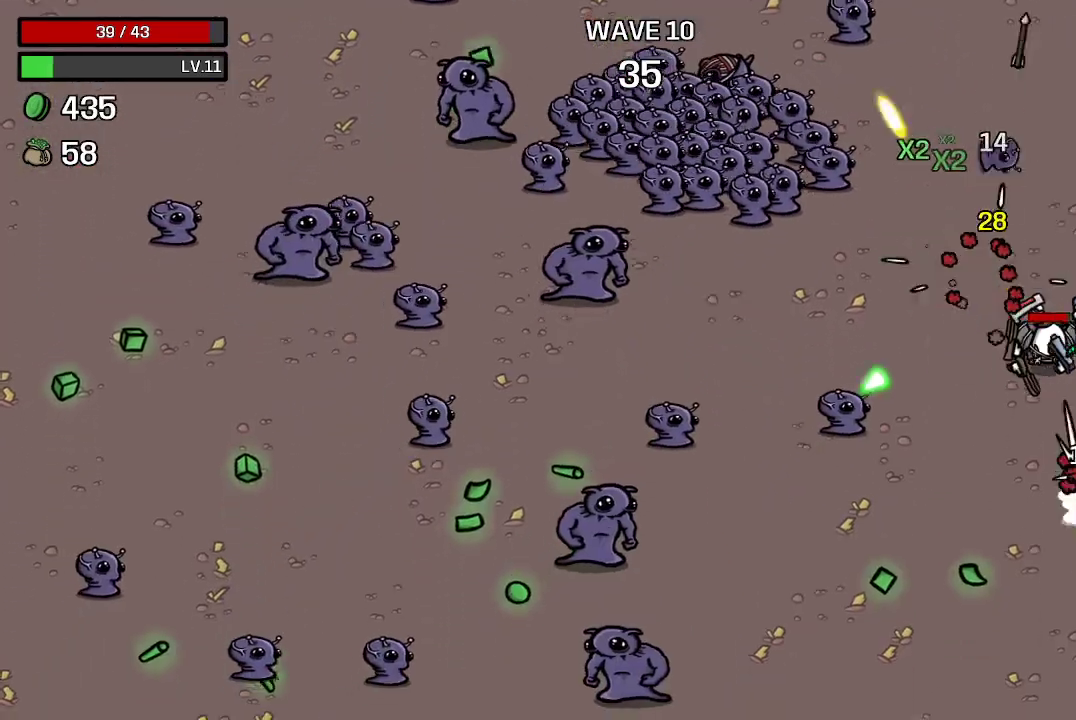
{"buttons": [], "left_stick": "down", "right_stick": "center", "events": [[100, "left_stick", "left"], [333, "left_stick", "down-left"], [500, "left_stick", "down"]]}
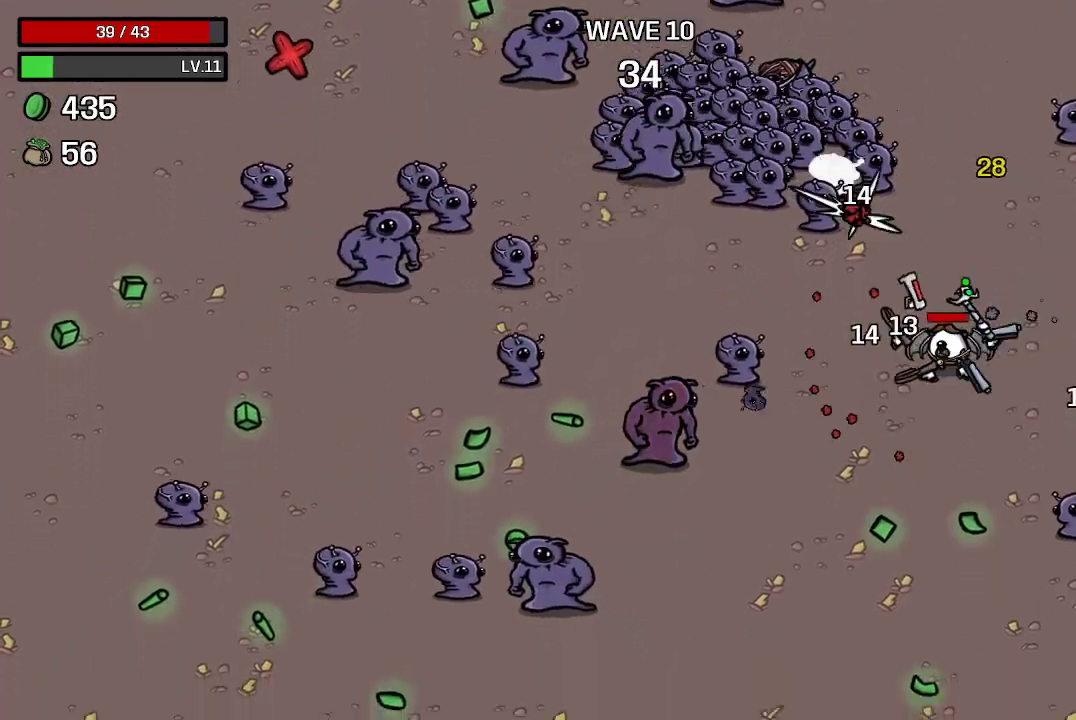
{"buttons": [], "left_stick": "down", "right_stick": "center", "events": [[233, "left_stick", "down-left"], [500, "left_stick", "down"]]}
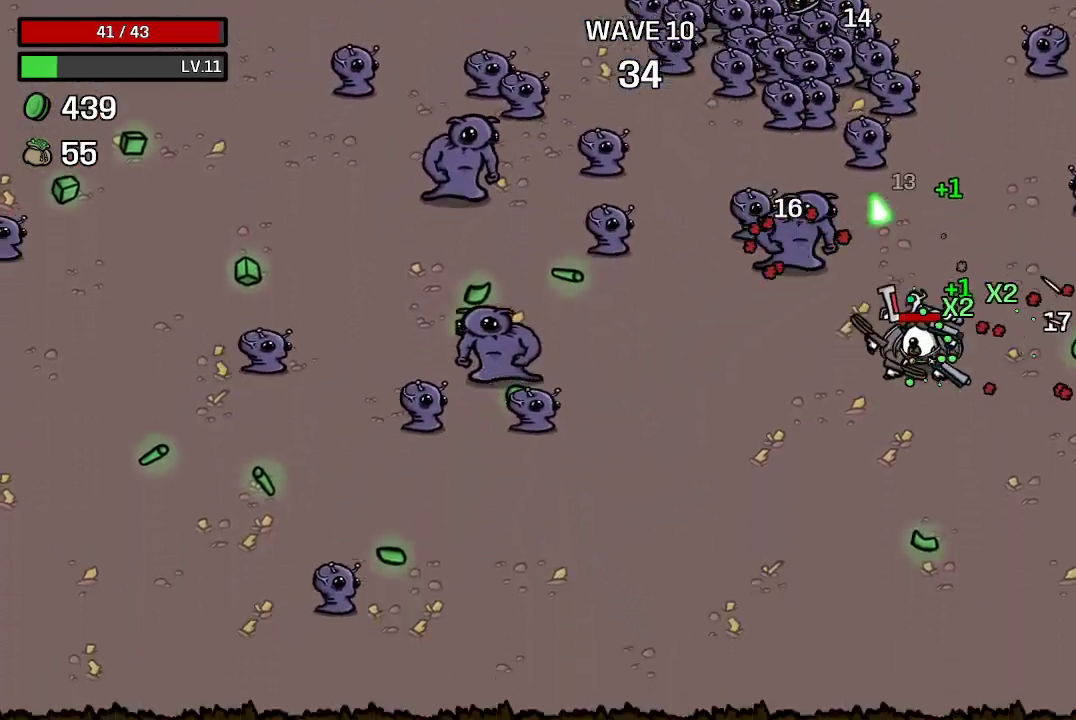
{"buttons": [], "left_stick": "down-left", "right_stick": "center", "events": [[267, "left_stick", "down-left"]]}
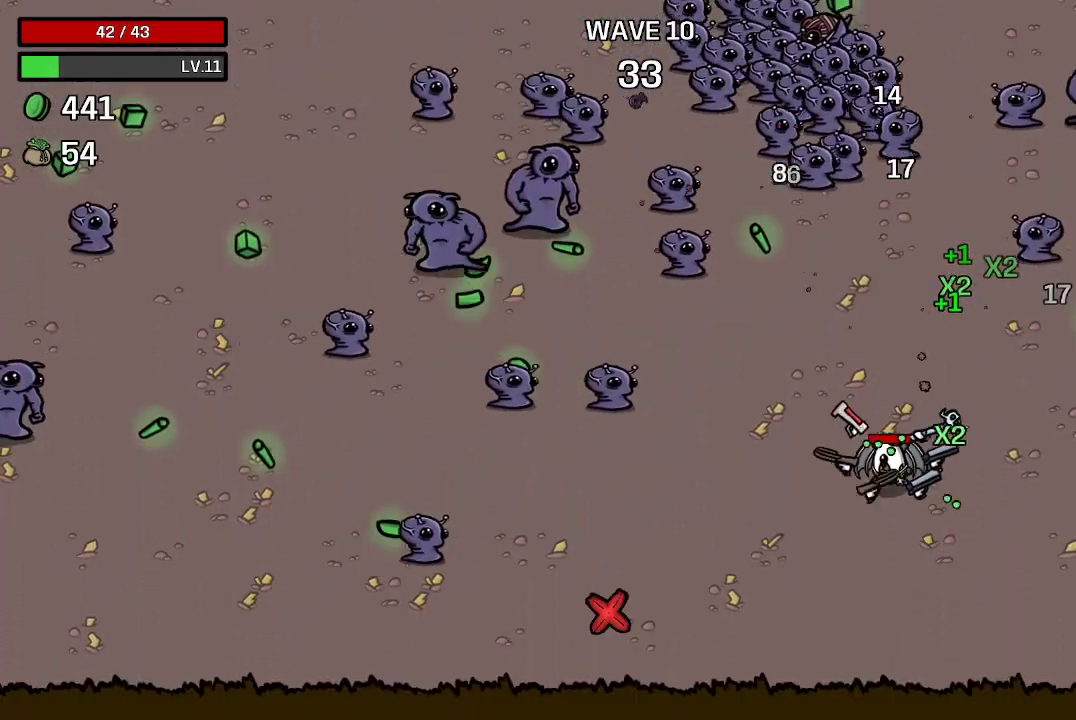
{"buttons": [], "left_stick": "left", "right_stick": "center", "events": [[233, "left_stick", "left"]]}
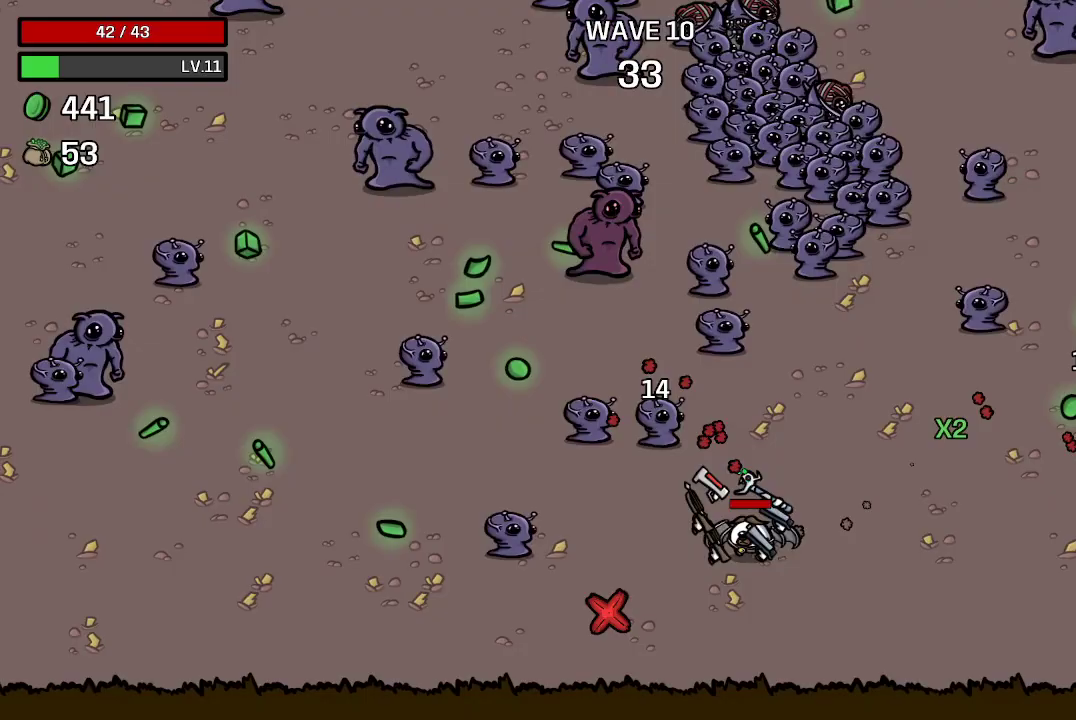
{"buttons": [], "left_stick": "right", "right_stick": "center", "events": [[133, "left_stick", "down-right"], [500, "left_stick", "right"]]}
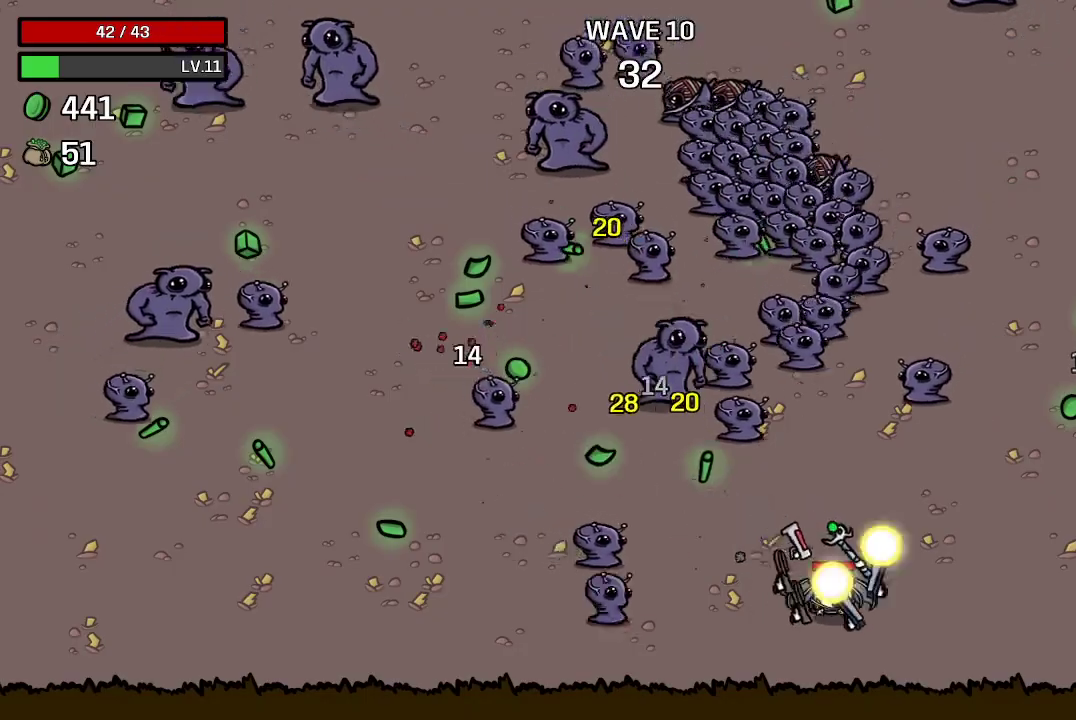
{"buttons": [], "left_stick": "up-right", "right_stick": "center", "events": [[200, "left_stick", "center"], [267, "left_stick", "right"], [367, "left_stick", "up-right"]]}
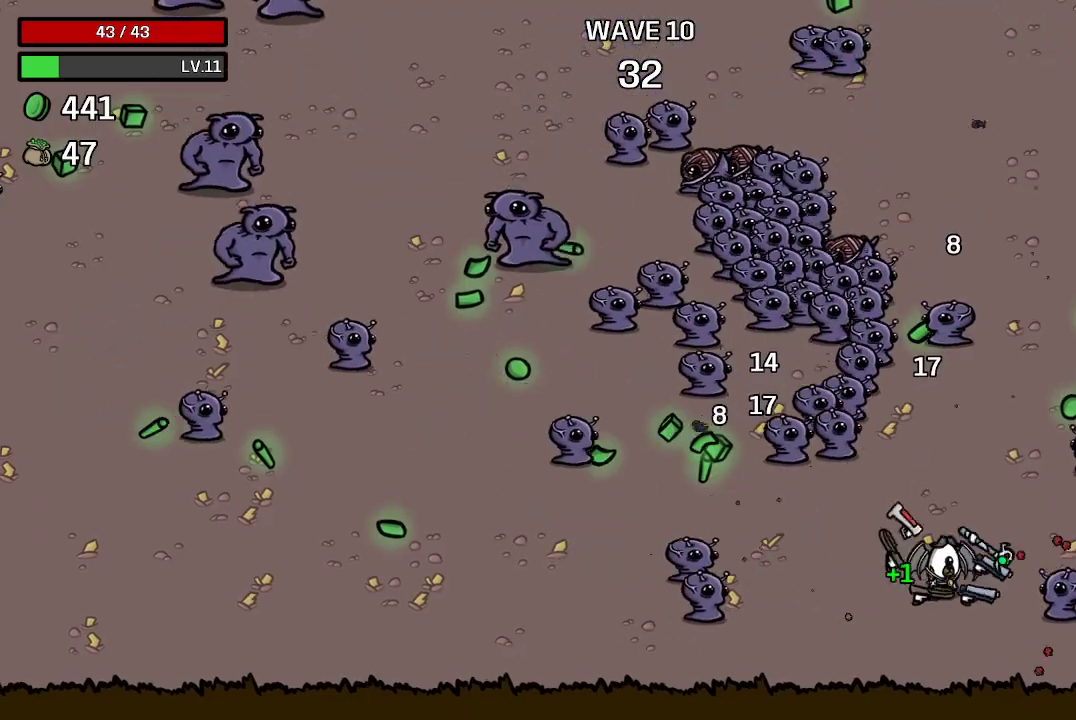
{"buttons": [], "left_stick": "down-left", "right_stick": "center", "events": [[33, "left_stick", "up"], [167, "left_stick", "right"], [267, "left_stick", "down-left"]]}
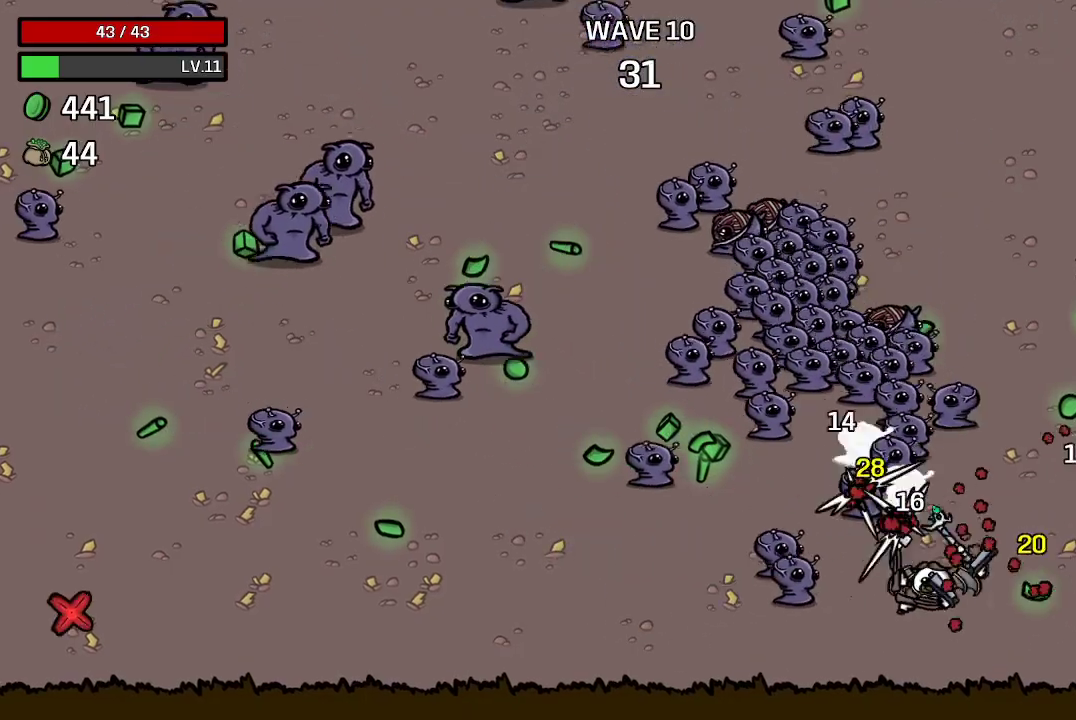
{"buttons": [], "left_stick": "right", "right_stick": "center", "events": [[167, "left_stick", "down-right"], [333, "left_stick", "right"]]}
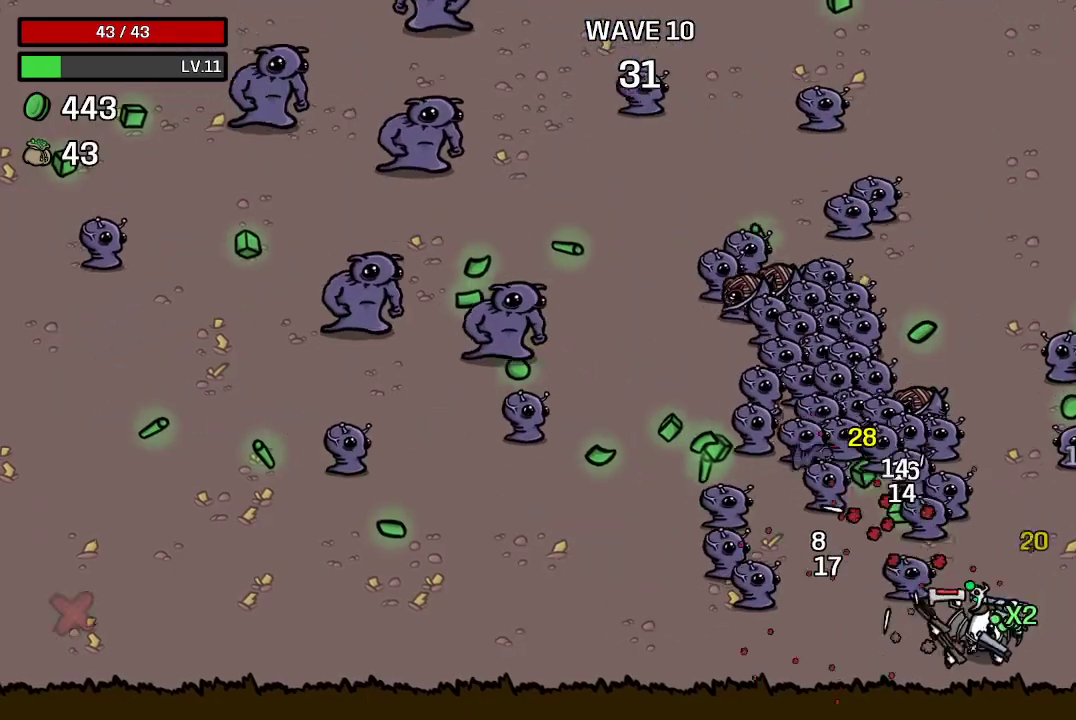
{"buttons": [], "left_stick": "right", "right_stick": "center", "events": []}
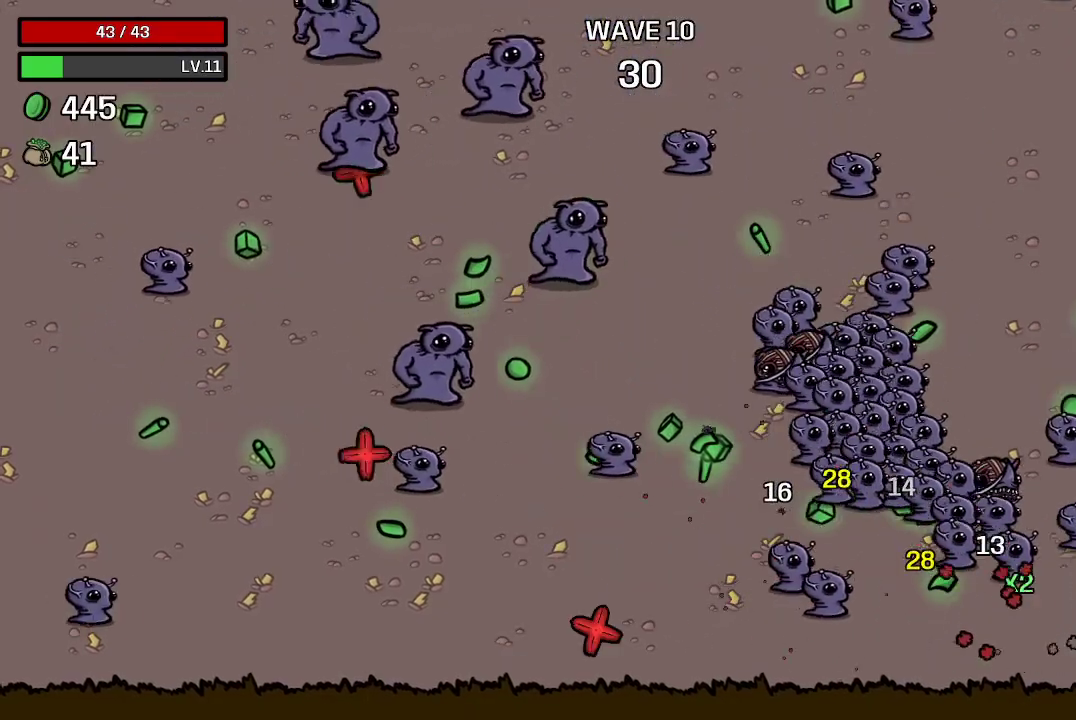
{"buttons": [], "left_stick": "center", "right_stick": "center", "events": [[100, "left_stick", "up-right"], [300, "left_stick", "center"]]}
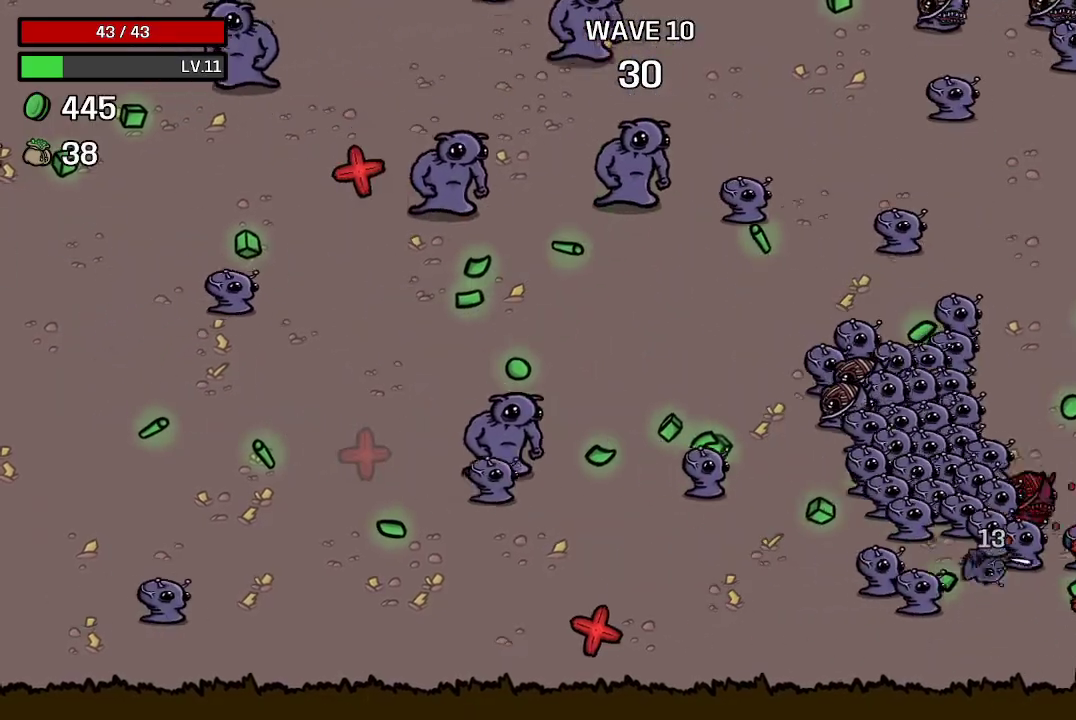
{"buttons": [], "left_stick": "up", "right_stick": "center", "events": [[33, "left_stick", "up-right"], [433, "left_stick", "up"]]}
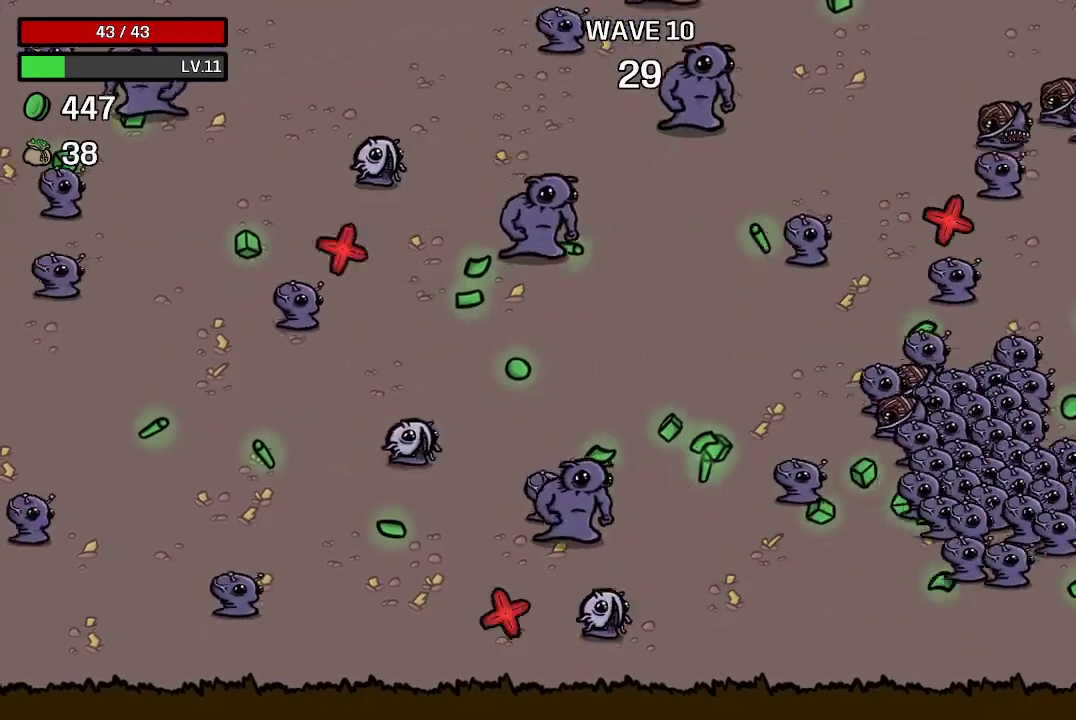
{"buttons": [], "left_stick": "up", "right_stick": "center", "events": []}
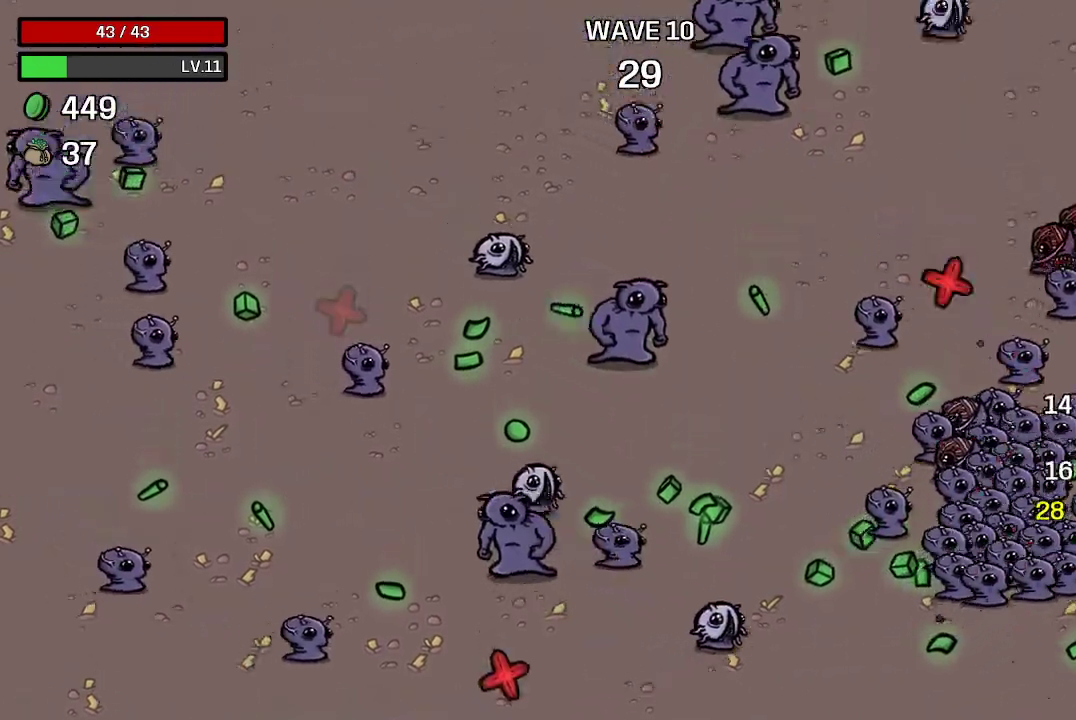
{"buttons": [], "left_stick": "up", "right_stick": "center", "events": []}
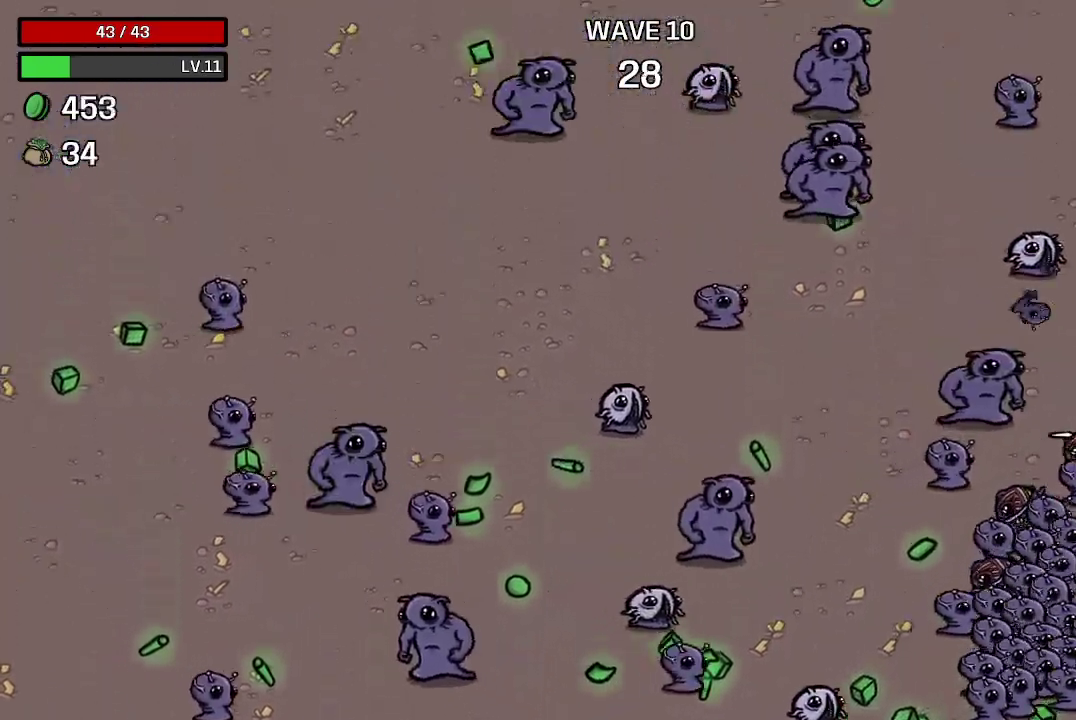
{"buttons": [], "left_stick": "up-left", "right_stick": "center", "events": [[467, "left_stick", "up-left"]]}
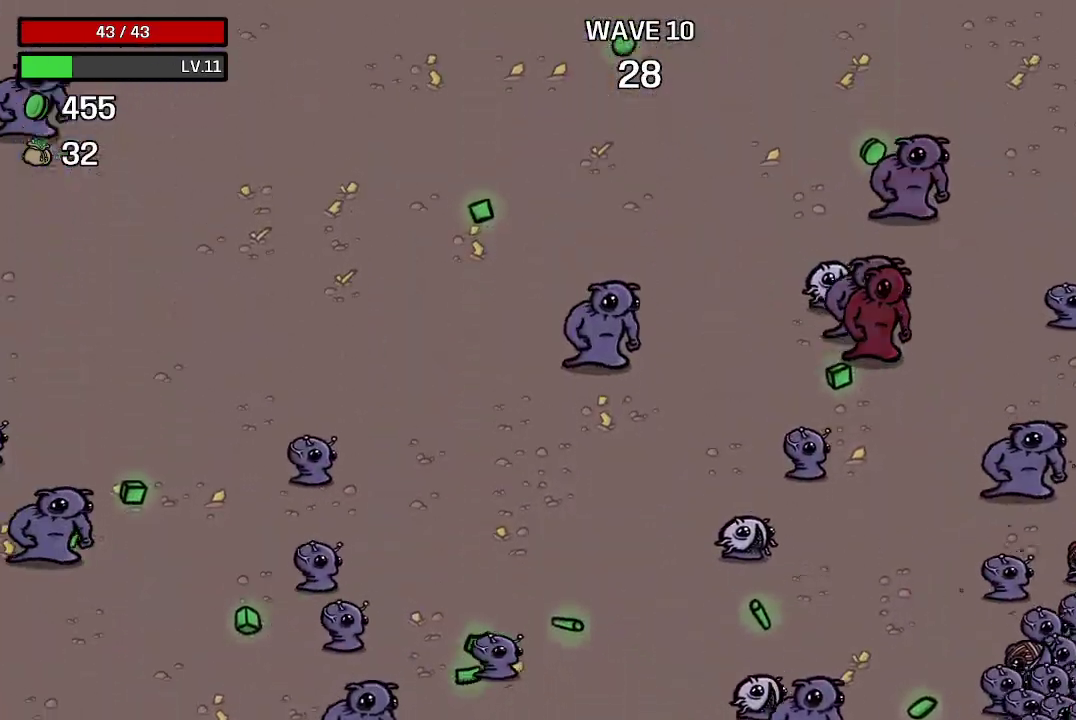
{"buttons": [], "left_stick": "up-left", "right_stick": "center", "events": [[233, "left_stick", "up"], [367, "left_stick", "up-left"]]}
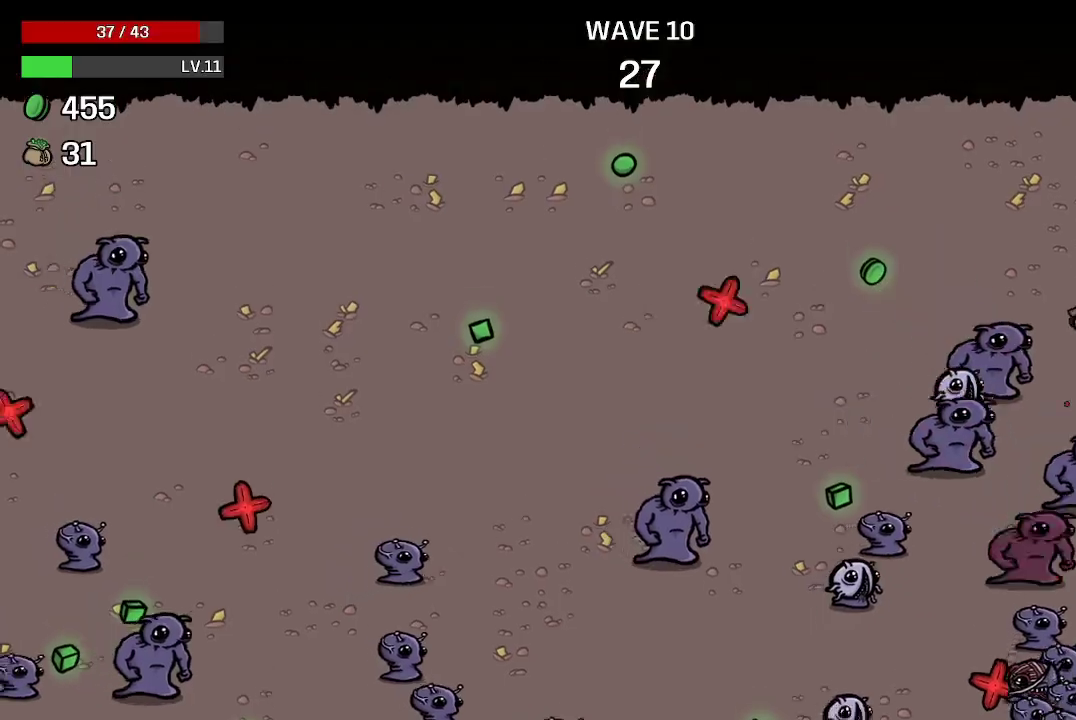
{"buttons": [], "left_stick": "up-left", "right_stick": "center", "events": []}
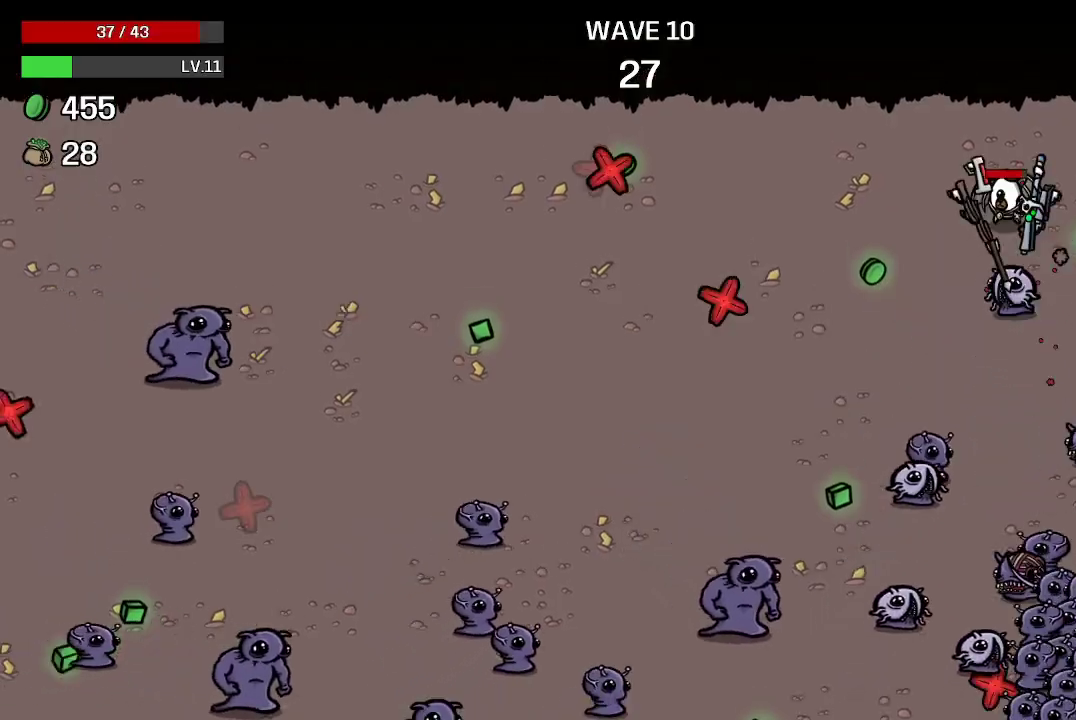
{"buttons": [], "left_stick": "left", "right_stick": "center", "events": [[33, "left_stick", "left"]]}
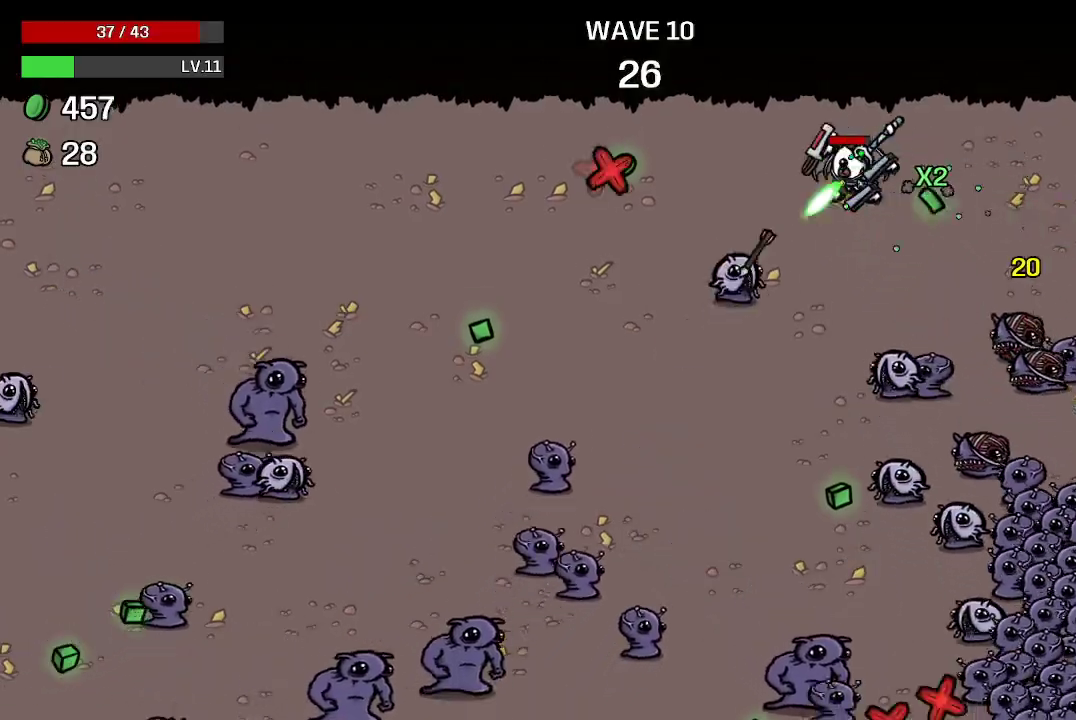
{"buttons": [], "left_stick": "down-left", "right_stick": "center", "events": [[400, "left_stick", "down-left"]]}
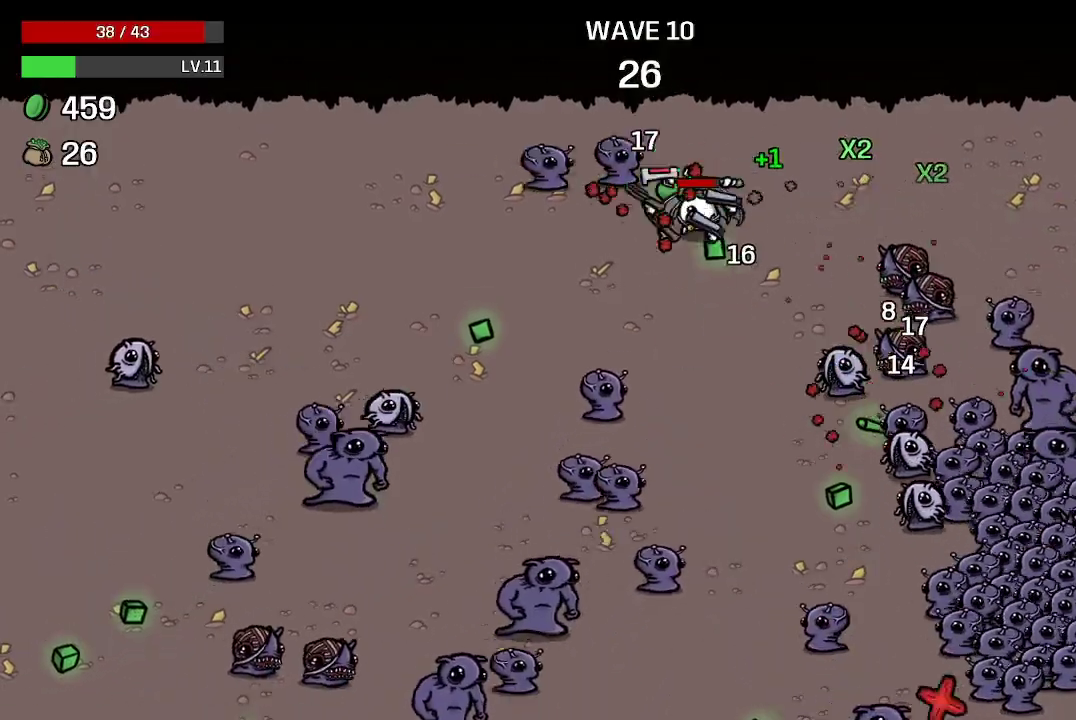
{"buttons": [], "left_stick": "left", "right_stick": "center", "events": [[233, "left_stick", "left"]]}
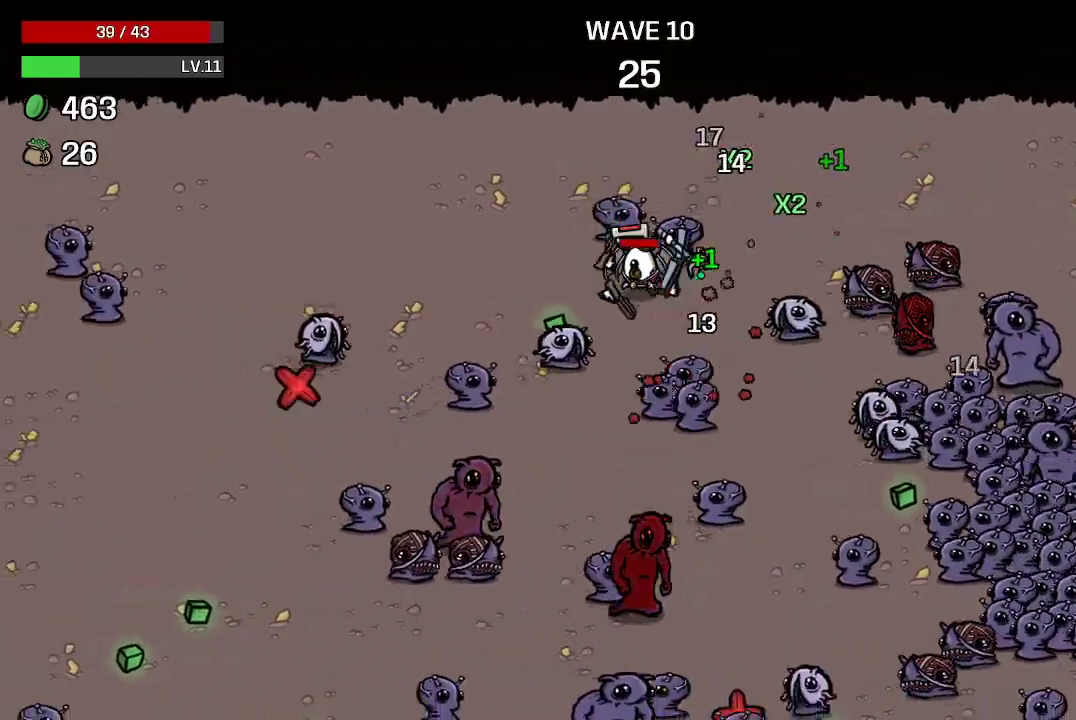
{"buttons": [], "left_stick": "up-left", "right_stick": "center", "events": [[333, "left_stick", "up-left"]]}
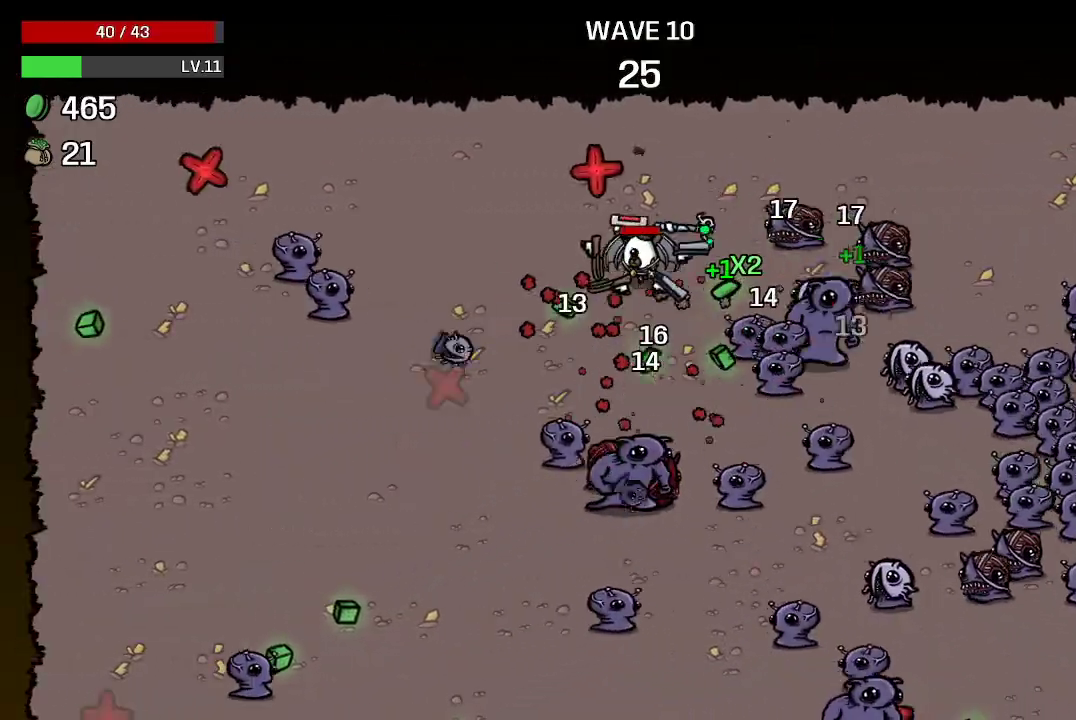
{"buttons": [], "left_stick": "up-left", "right_stick": "center", "events": [[267, "left_stick", "left"], [500, "left_stick", "up-left"]]}
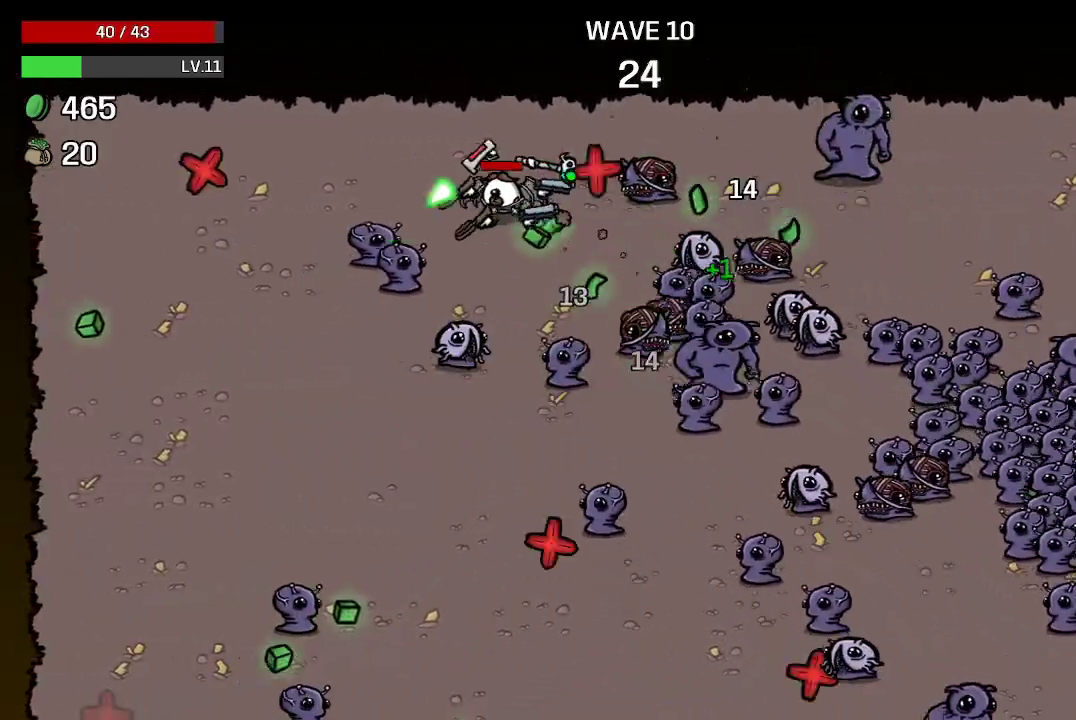
{"buttons": [], "left_stick": "down-left", "right_stick": "center", "events": [[433, "left_stick", "down-left"]]}
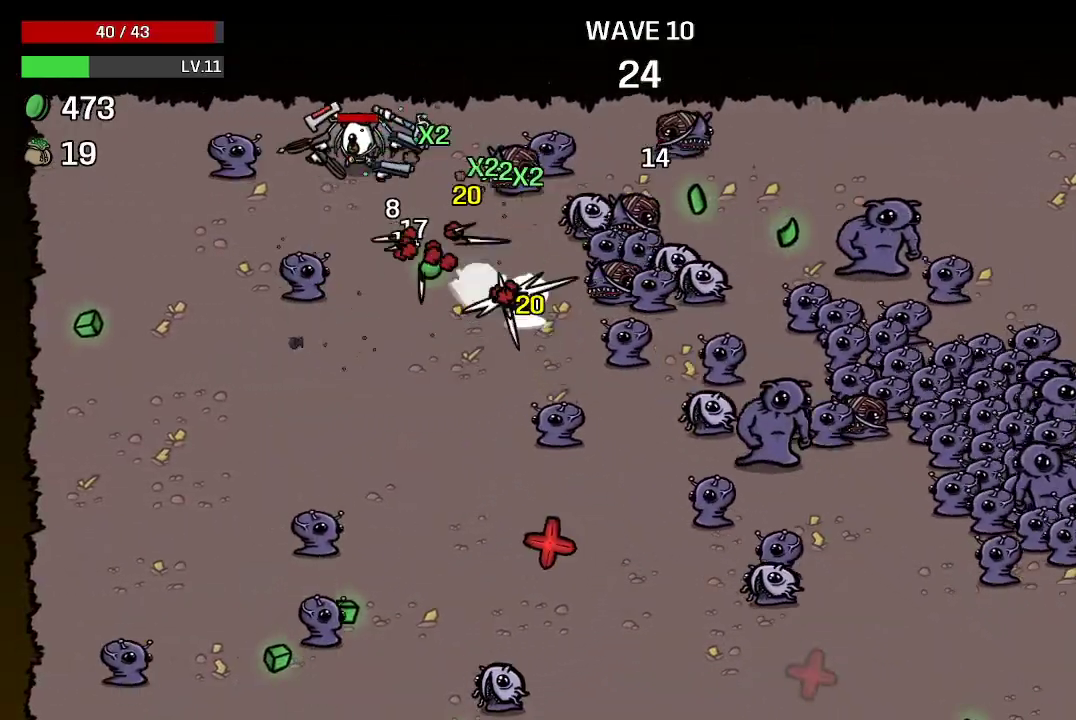
{"buttons": [], "left_stick": "down-left", "right_stick": "center", "events": []}
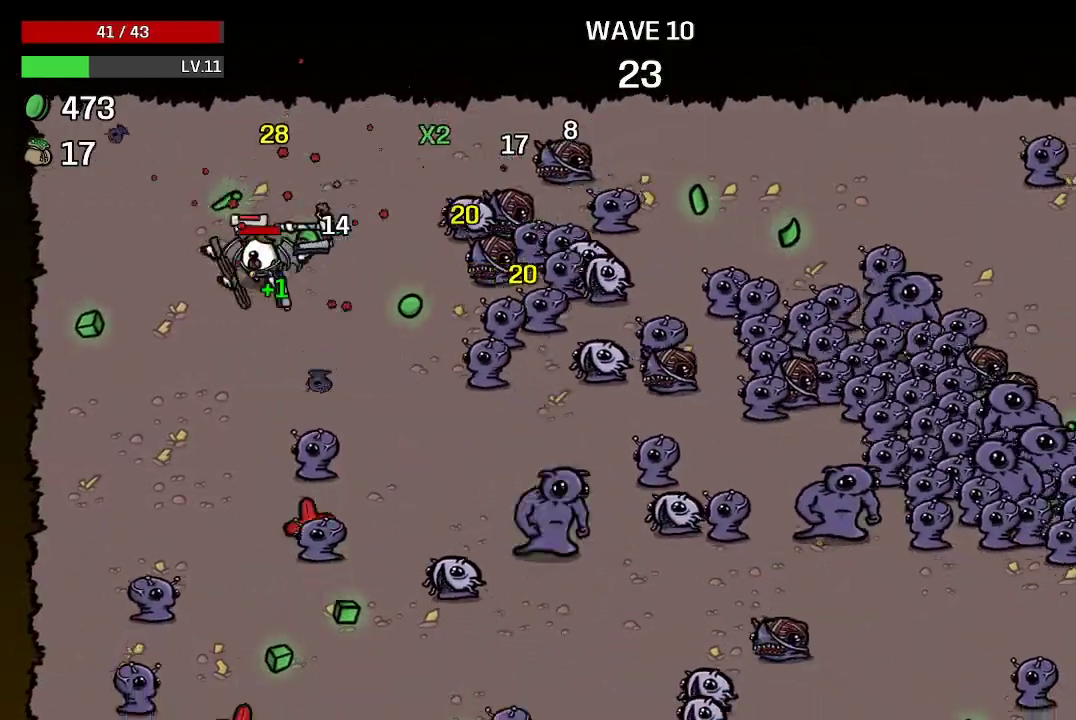
{"buttons": [], "left_stick": "down-left", "right_stick": "center", "events": []}
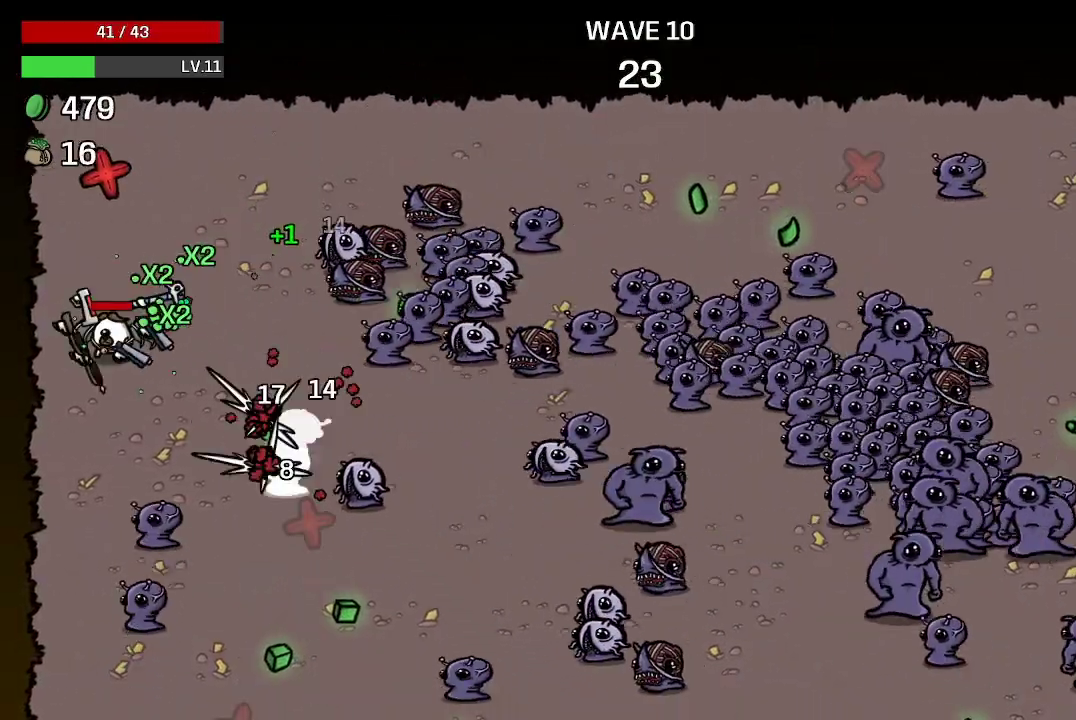
{"buttons": [], "left_stick": "down-left", "right_stick": "center", "events": []}
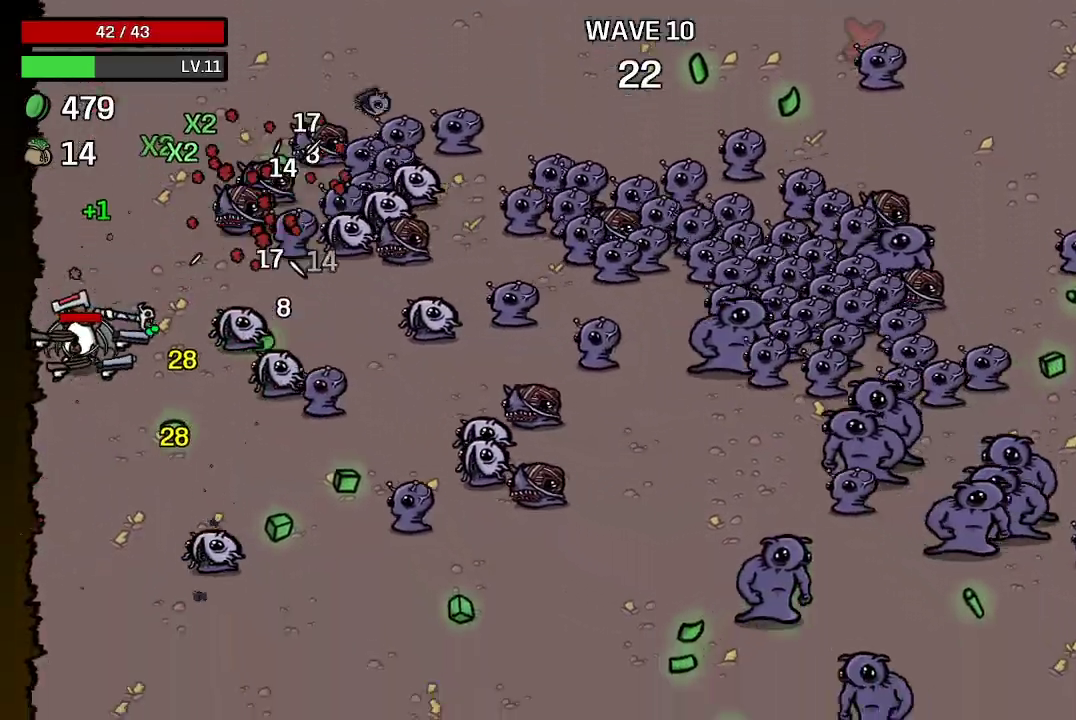
{"buttons": [], "left_stick": "down", "right_stick": "center", "events": [[133, "left_stick", "down"]]}
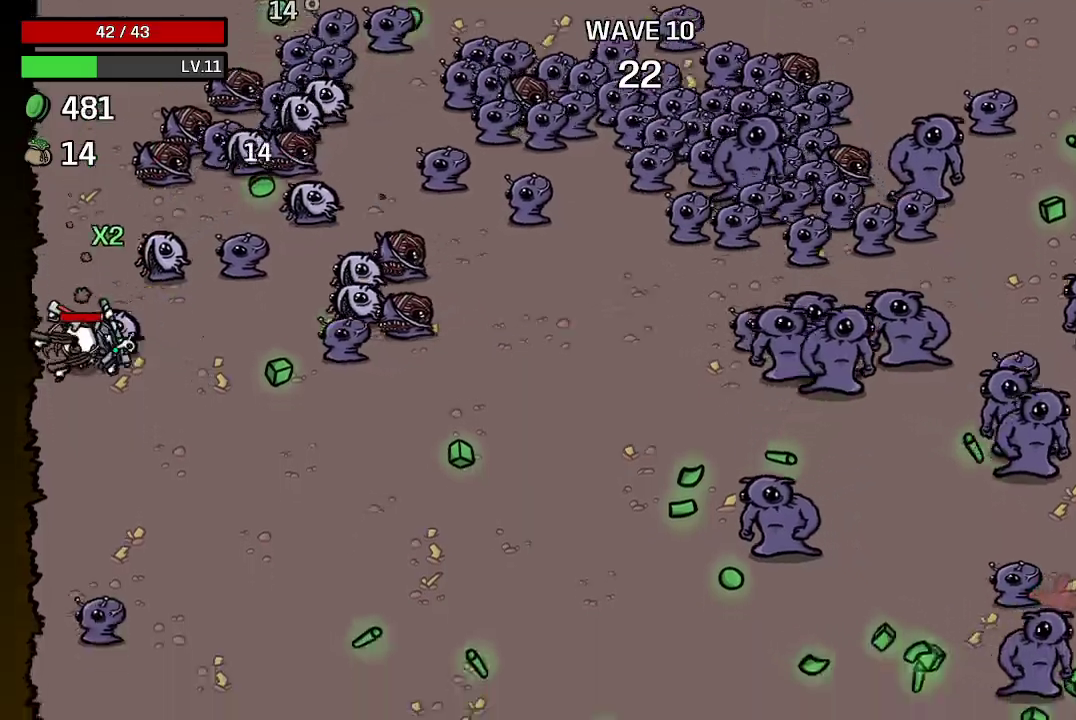
{"buttons": [], "left_stick": "right", "right_stick": "center", "events": [[300, "left_stick", "down-right"], [500, "left_stick", "right"]]}
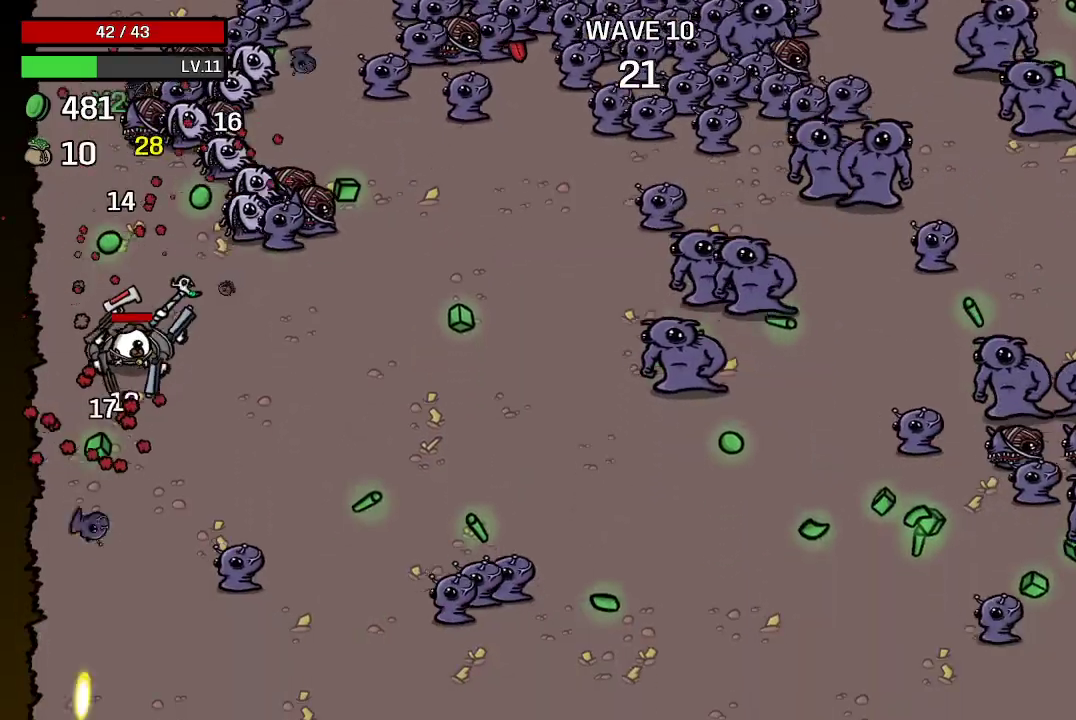
{"buttons": [], "left_stick": "right", "right_stick": "center", "events": [[167, "left_stick", "down-right"], [400, "left_stick", "right"]]}